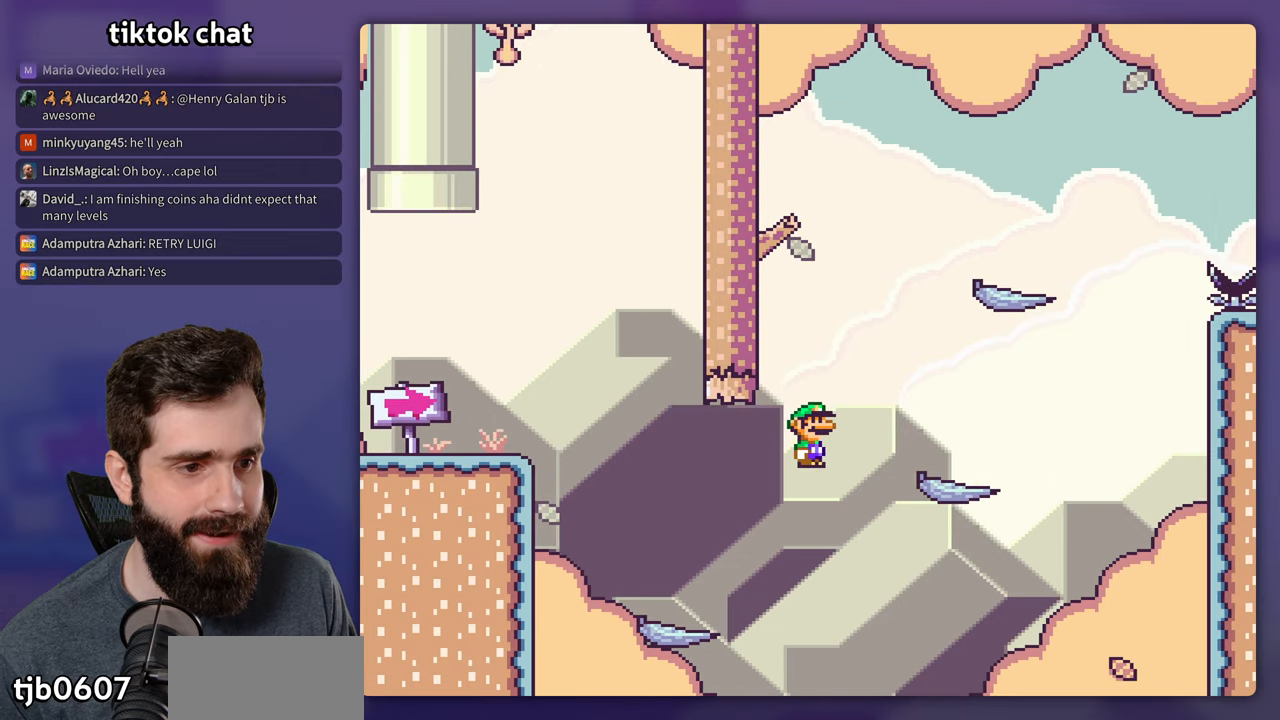
Gameplay with a controller (Nintendo layout); each line is a JSON object with the inputs held at the frame after it (dt_ms = milliseconds from this image to that frame). "events" lists button and stick changes between this image and that frame as [ms after this image, input, new state], when the widget could be followed in between. Not read: L3 R3.
{"dt_ms": 500, "buttons": ["B", "Y", "DPAD_LEFT"], "events": [[400, "B", "down"], [467, "DPAD_RIGHT", "up"], [500, "DPAD_LEFT", "down"]]}
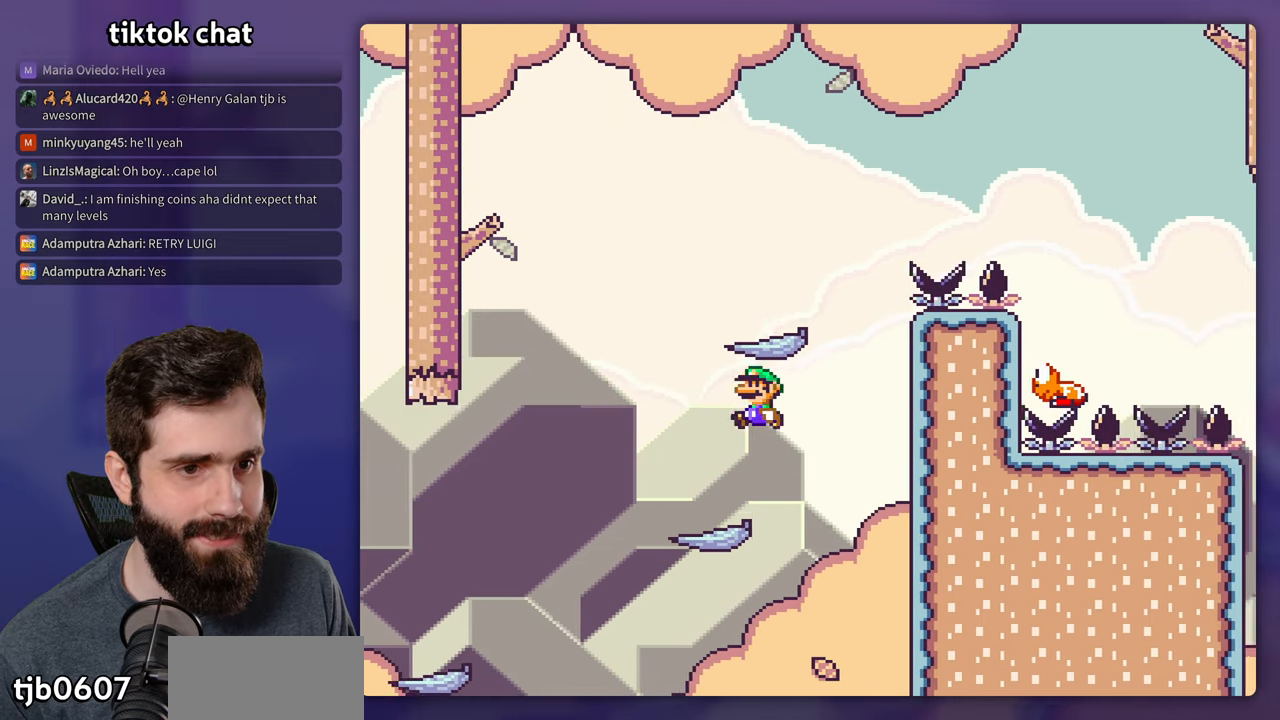
{"dt_ms": 500, "buttons": ["Y", "DPAD_RIGHT"], "events": [[184, "DPAD_LEFT", "up"], [217, "B", "up"], [350, "DPAD_RIGHT", "down"]]}
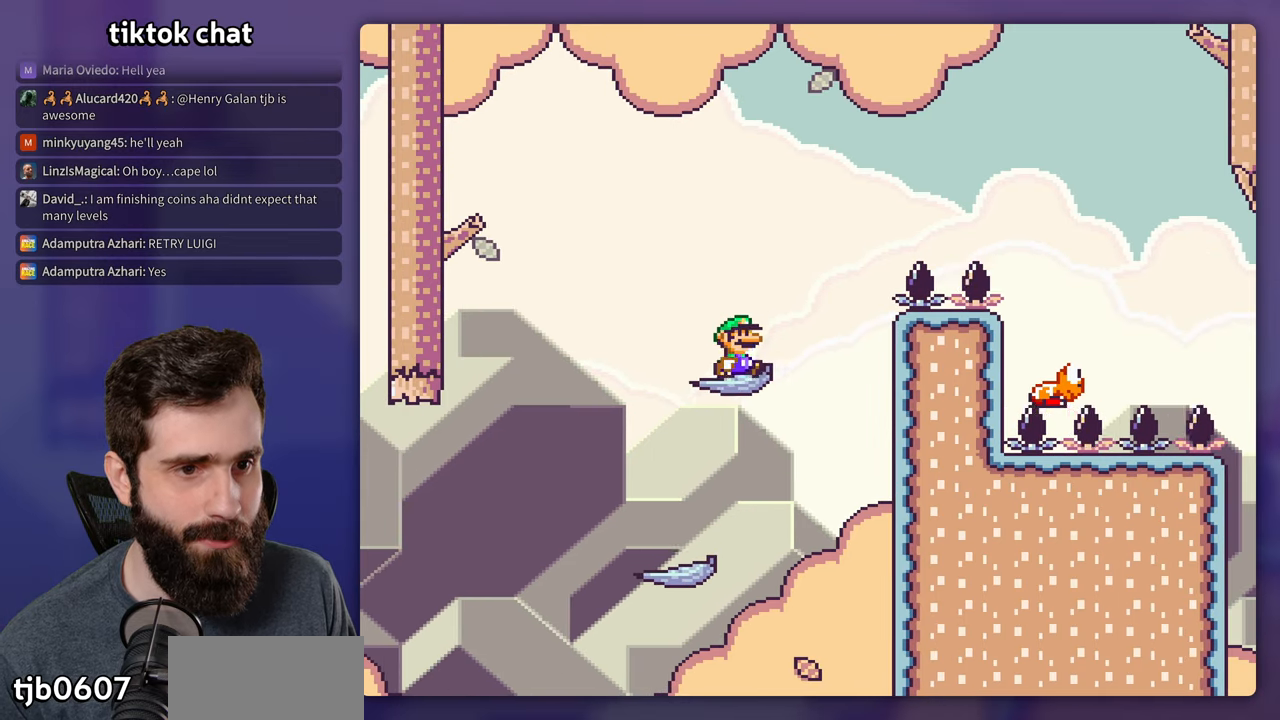
{"dt_ms": 500, "buttons": ["B", "Y", "DPAD_RIGHT"], "events": [[67, "B", "down"]]}
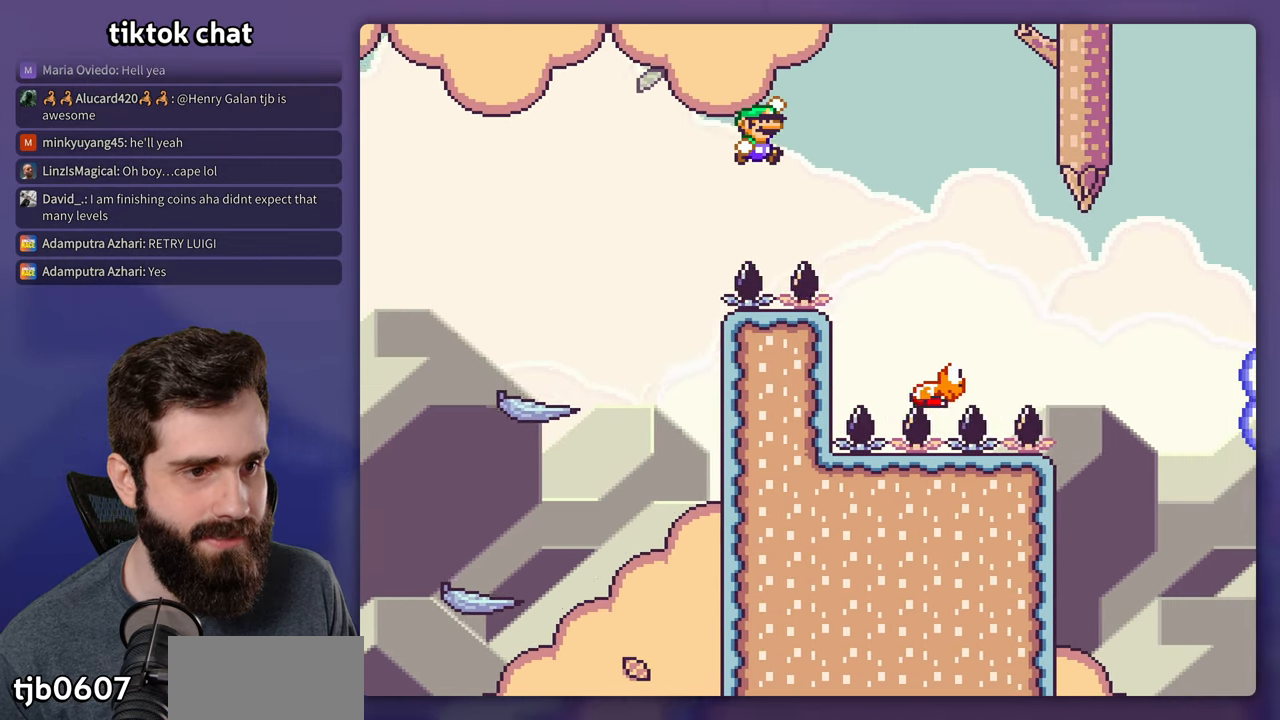
{"dt_ms": 500, "buttons": ["Y", "DPAD_RIGHT"], "events": [[334, "B", "up"]]}
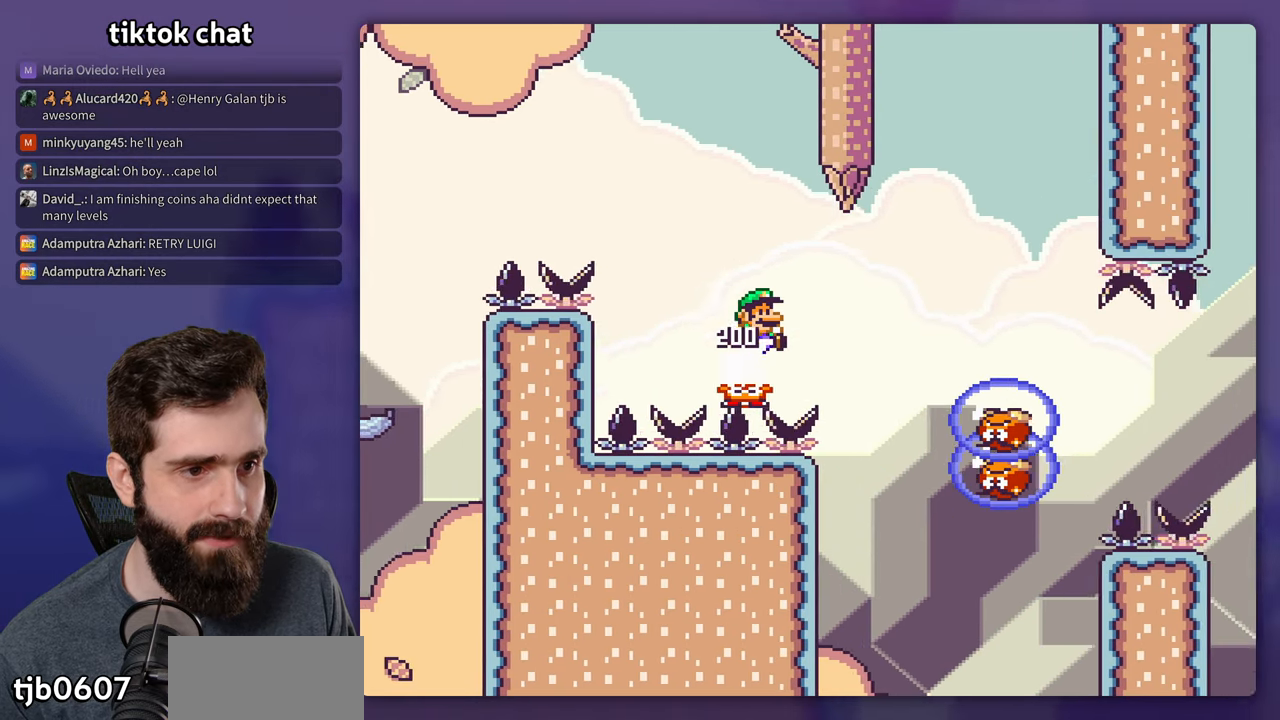
{"dt_ms": 500, "buttons": ["B", "Y", "DPAD_LEFT"], "events": [[100, "B", "down"], [384, "DPAD_RIGHT", "up"], [400, "DPAD_LEFT", "down"]]}
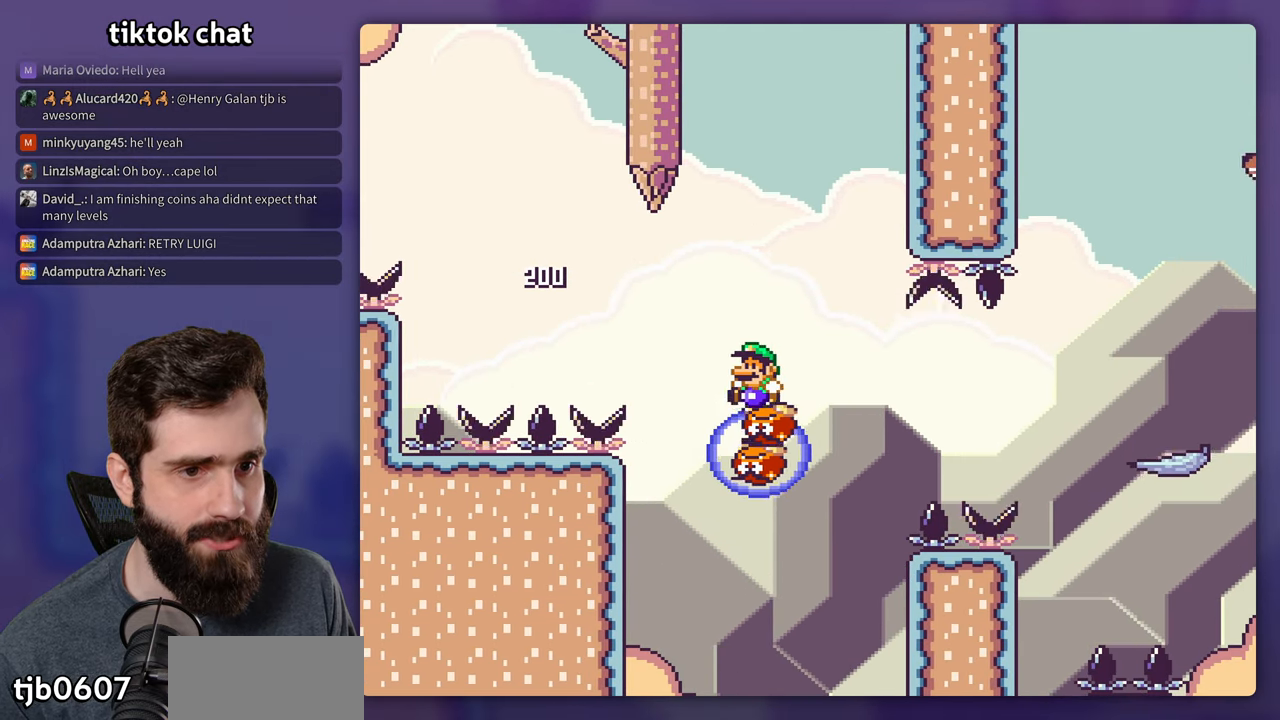
{"dt_ms": 500, "buttons": ["B", "Y", "DPAD_RIGHT"], "events": [[17, "DPAD_LEFT", "up"], [450, "DPAD_RIGHT", "down"]]}
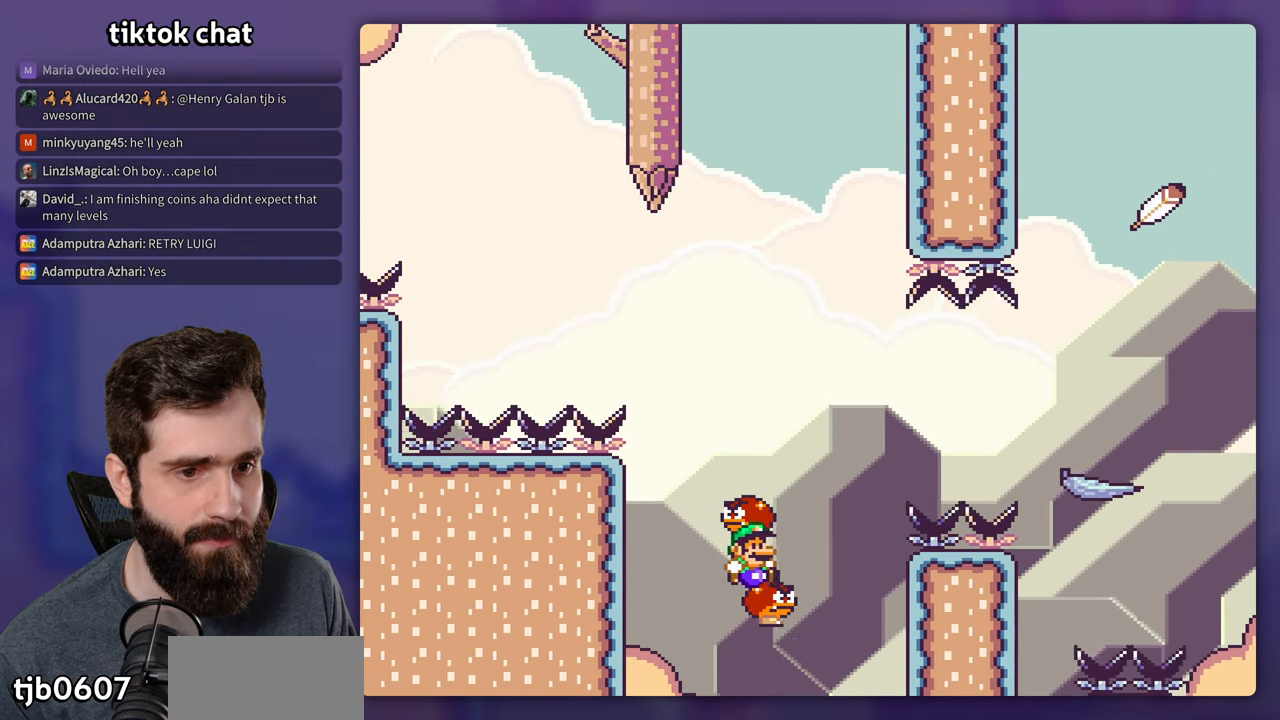
{"dt_ms": 500, "buttons": ["B", "Y", "DPAD_RIGHT"], "events": []}
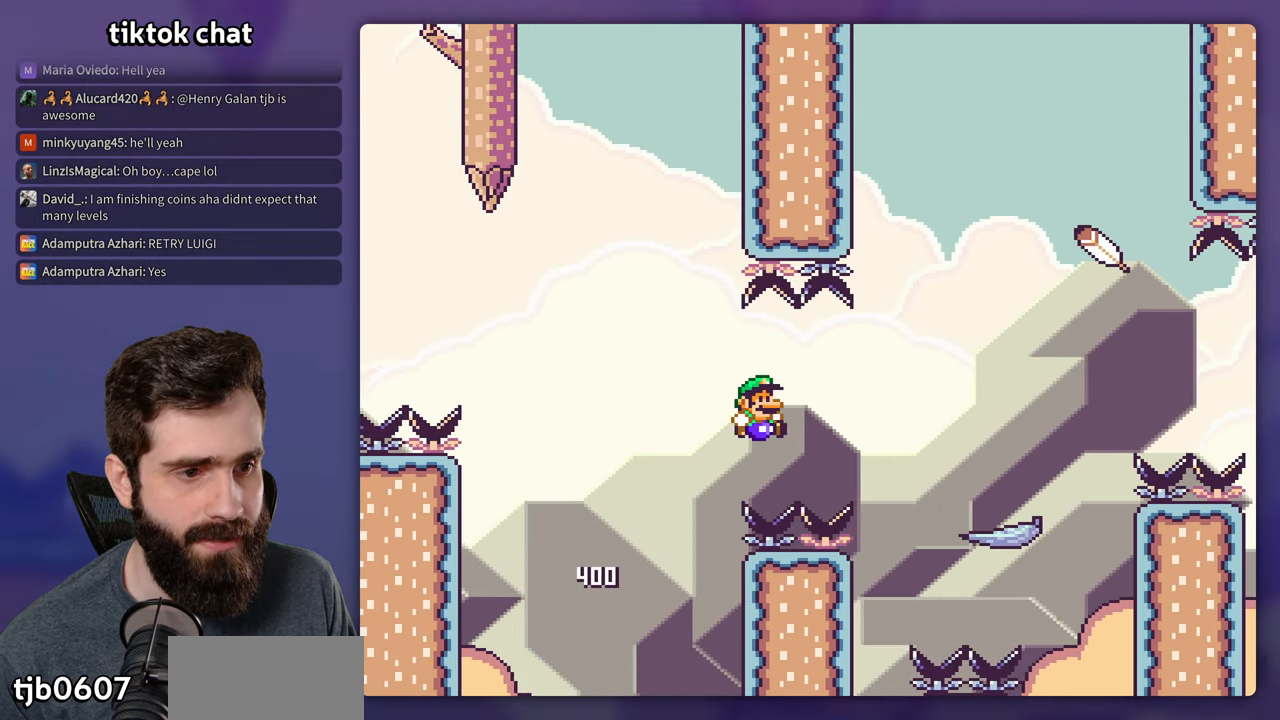
{"dt_ms": 500, "buttons": ["B", "Y", "DPAD_RIGHT"], "events": [[150, "B", "up"], [484, "B", "down"]]}
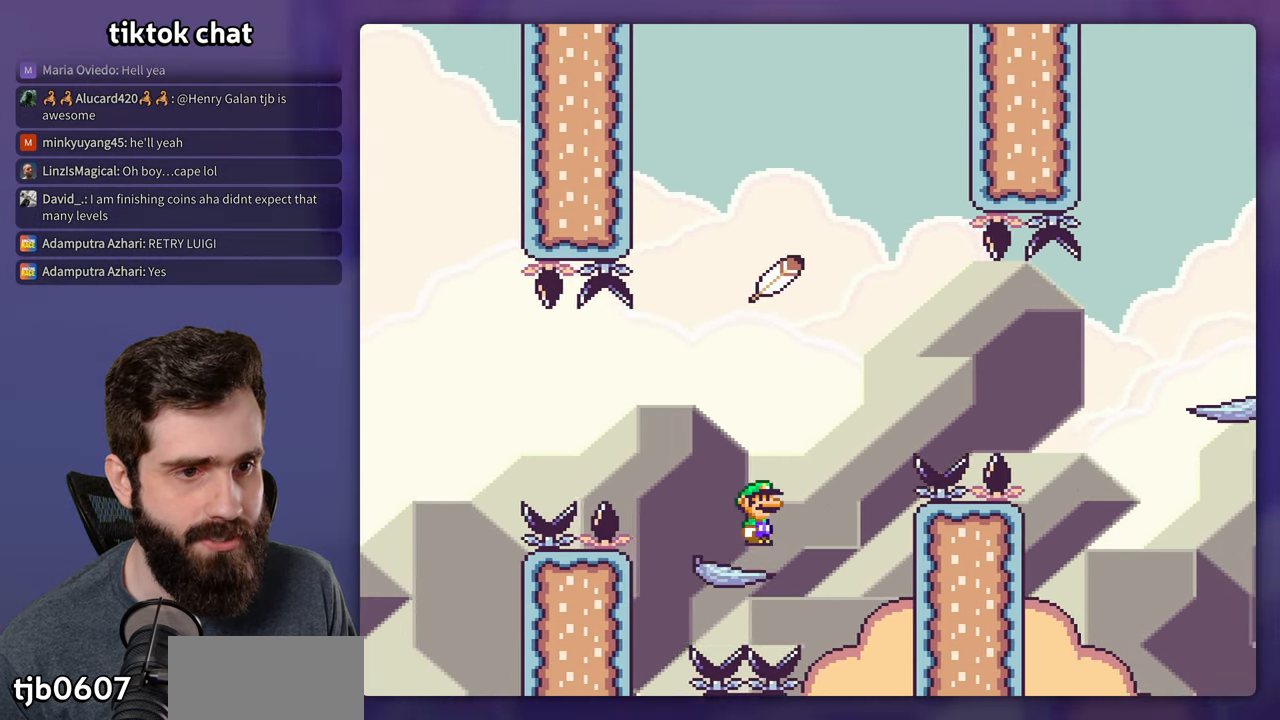
{"dt_ms": 500, "buttons": ["B", "Y", "DPAD_RIGHT"], "events": [[50, "DPAD_RIGHT", "up"], [84, "DPAD_LEFT", "down"], [200, "DPAD_LEFT", "up"], [333, "DPAD_RIGHT", "down"]]}
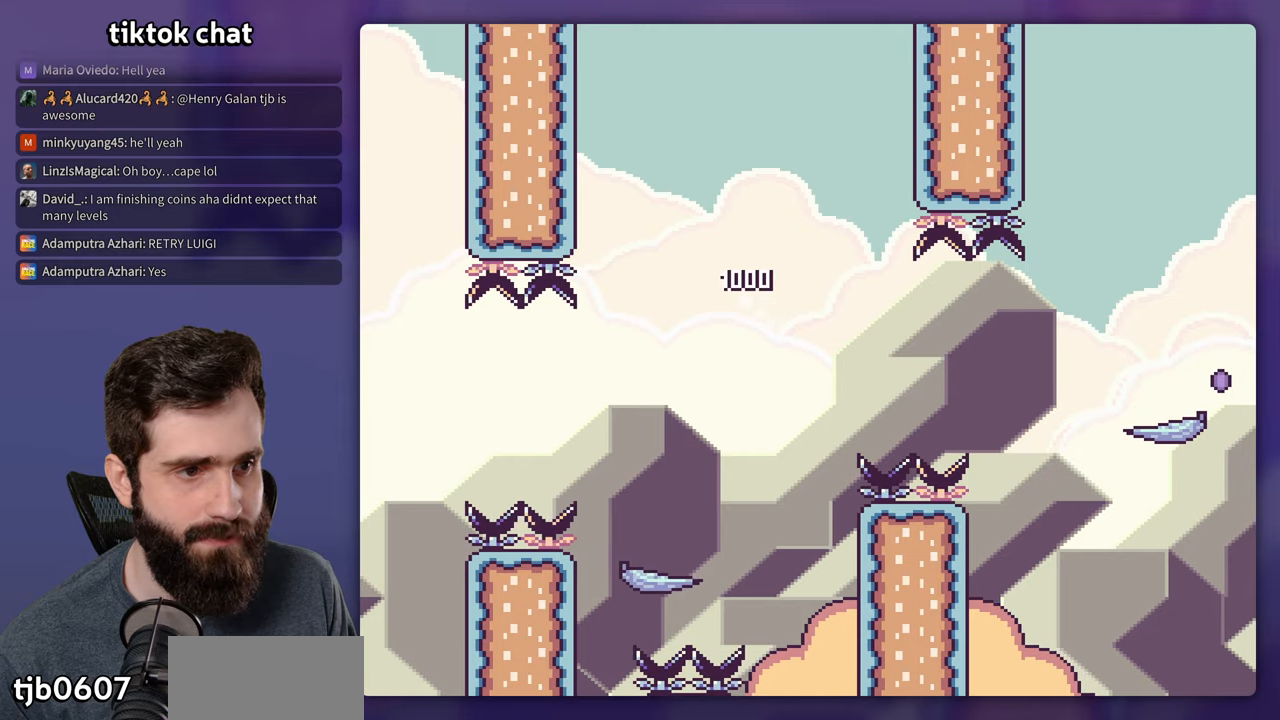
{"dt_ms": 500, "buttons": ["B", "Y", "DPAD_RIGHT"], "events": []}
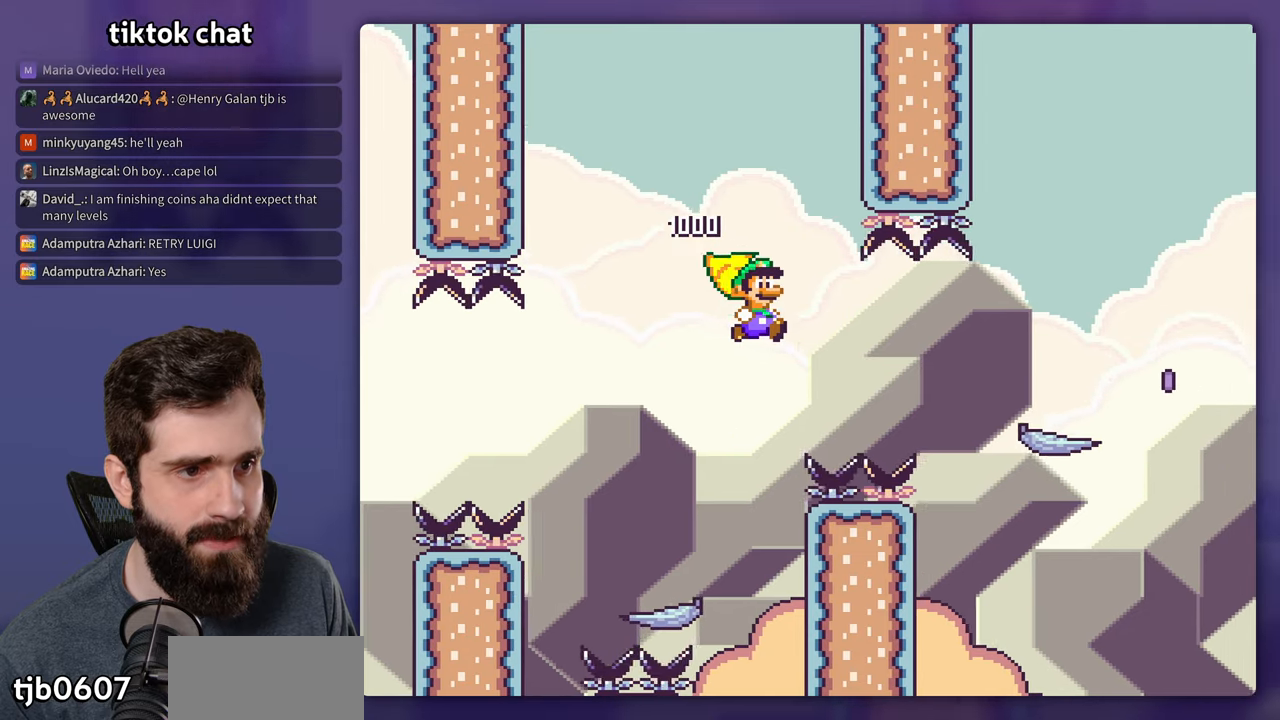
{"dt_ms": 500, "buttons": ["B", "Y", "DPAD_RIGHT"], "events": []}
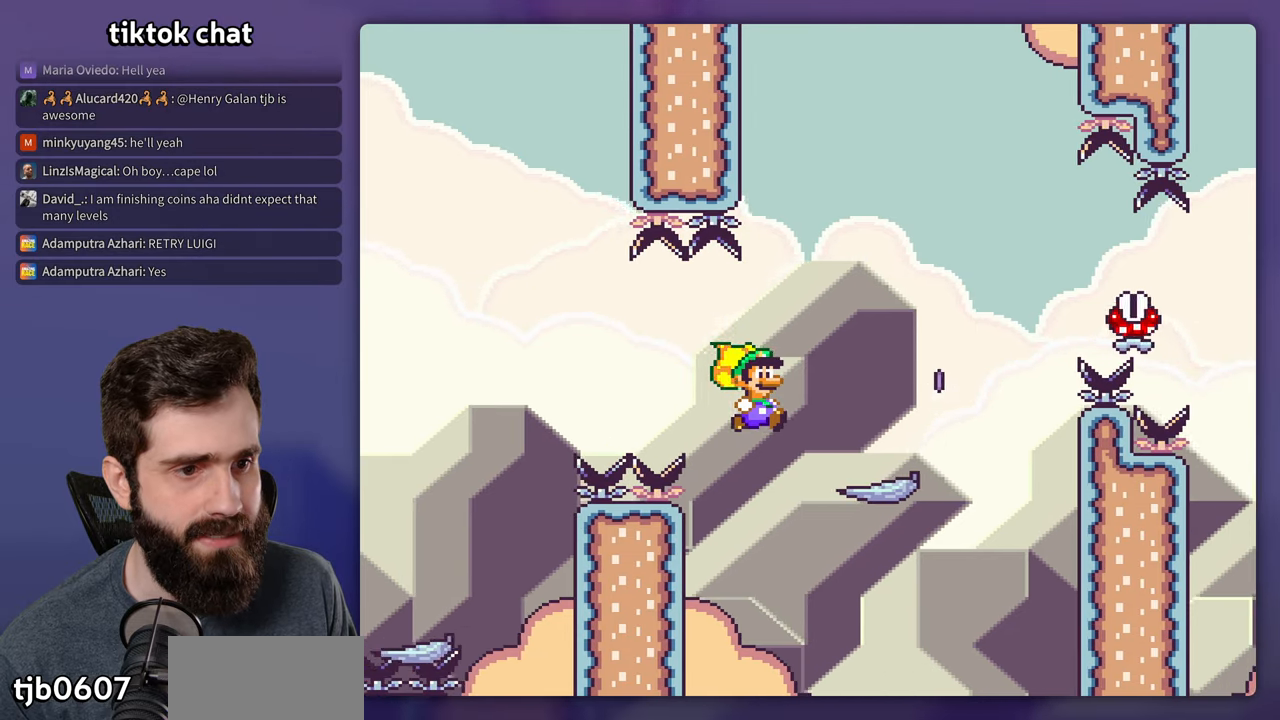
{"dt_ms": 500, "buttons": ["A", "X", "DPAD_RIGHT"], "events": [[200, "B", "up"], [250, "Y", "up"], [266, "X", "down"], [383, "A", "down"]]}
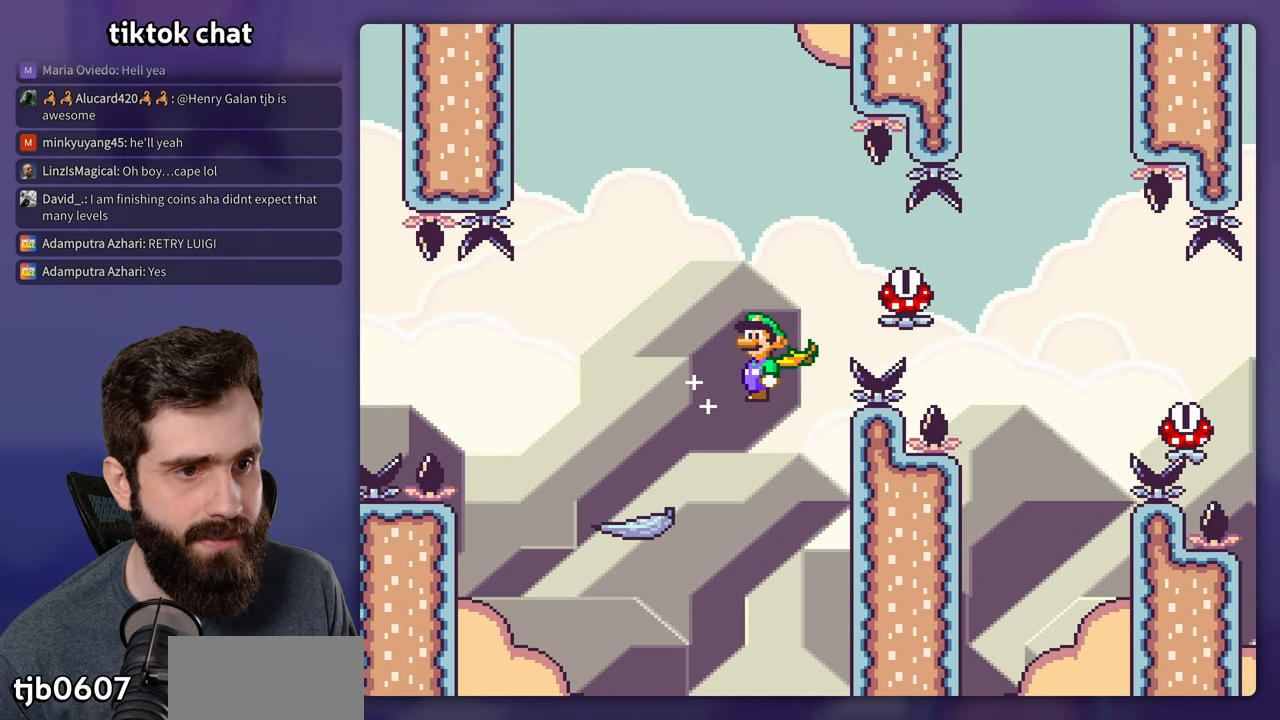
{"dt_ms": 500, "buttons": ["A", "X", "DPAD_RIGHT"], "events": [[100, "DPAD_RIGHT", "up"], [116, "DPAD_LEFT", "down"], [216, "DPAD_LEFT", "up"], [233, "DPAD_RIGHT", "down"]]}
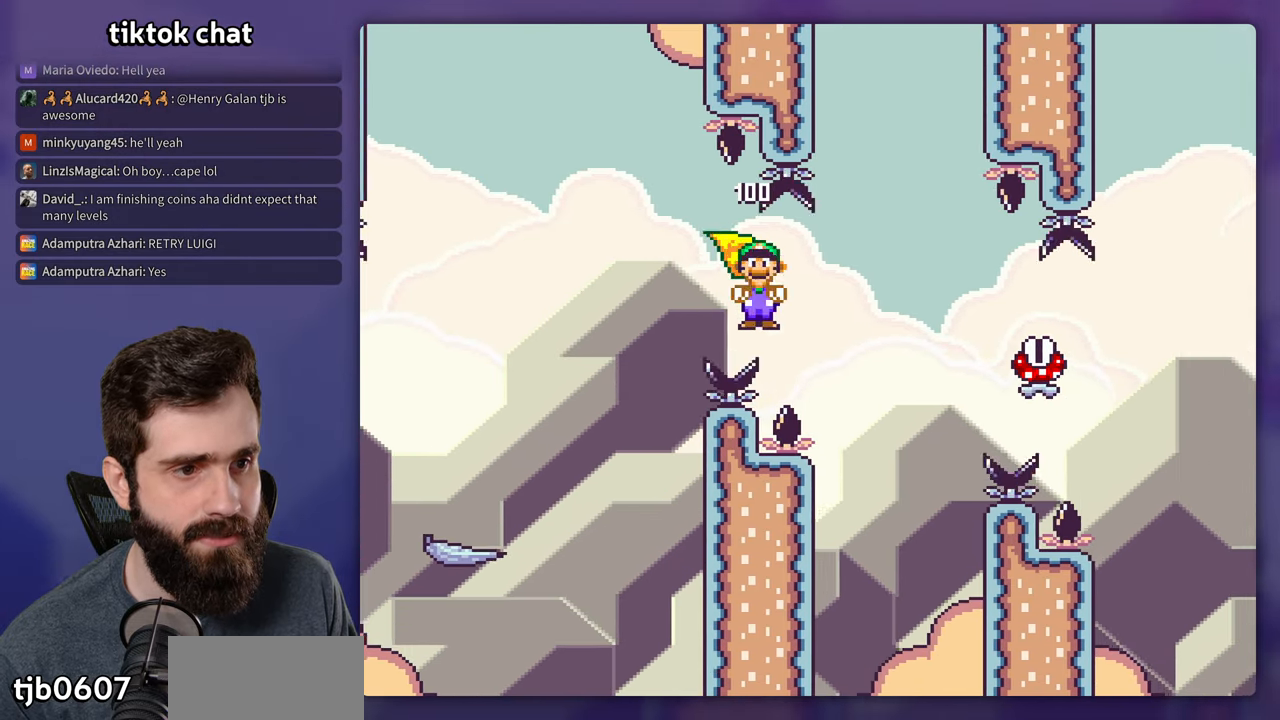
{"dt_ms": 500, "buttons": ["A", "X", "DPAD_RIGHT"], "events": []}
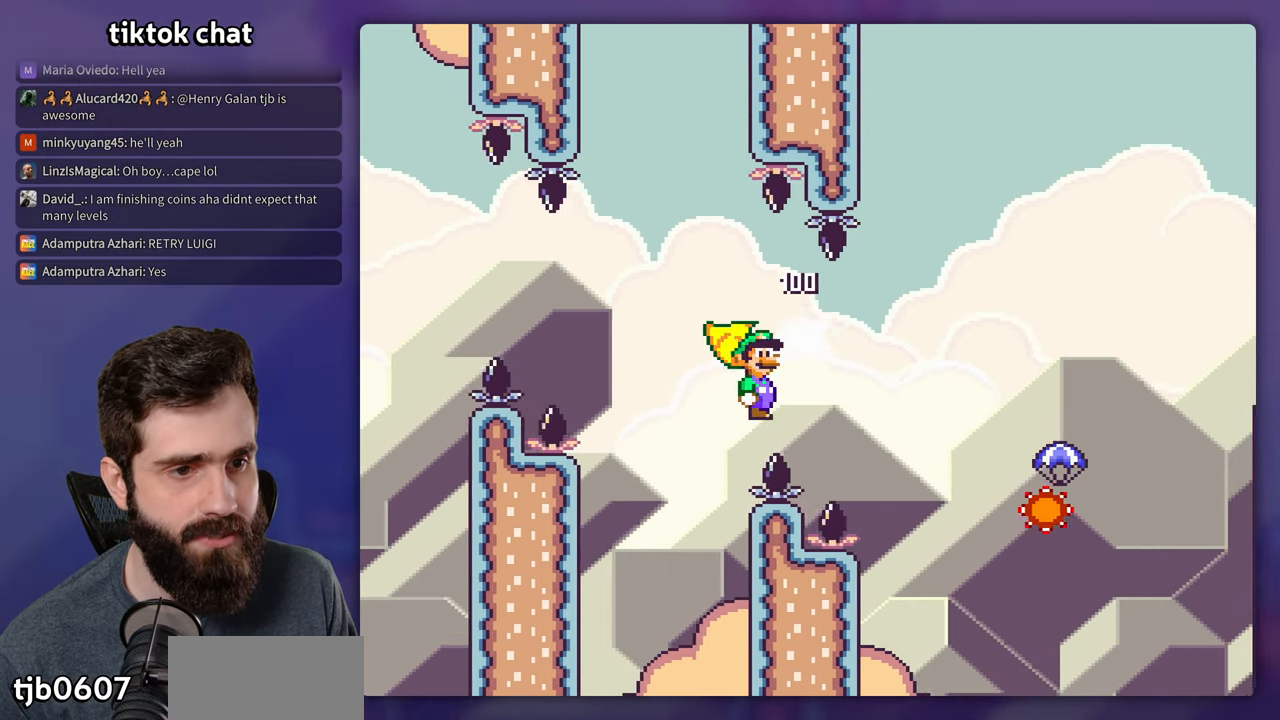
{"dt_ms": 500, "buttons": ["A", "X", "DPAD_RIGHT"], "events": []}
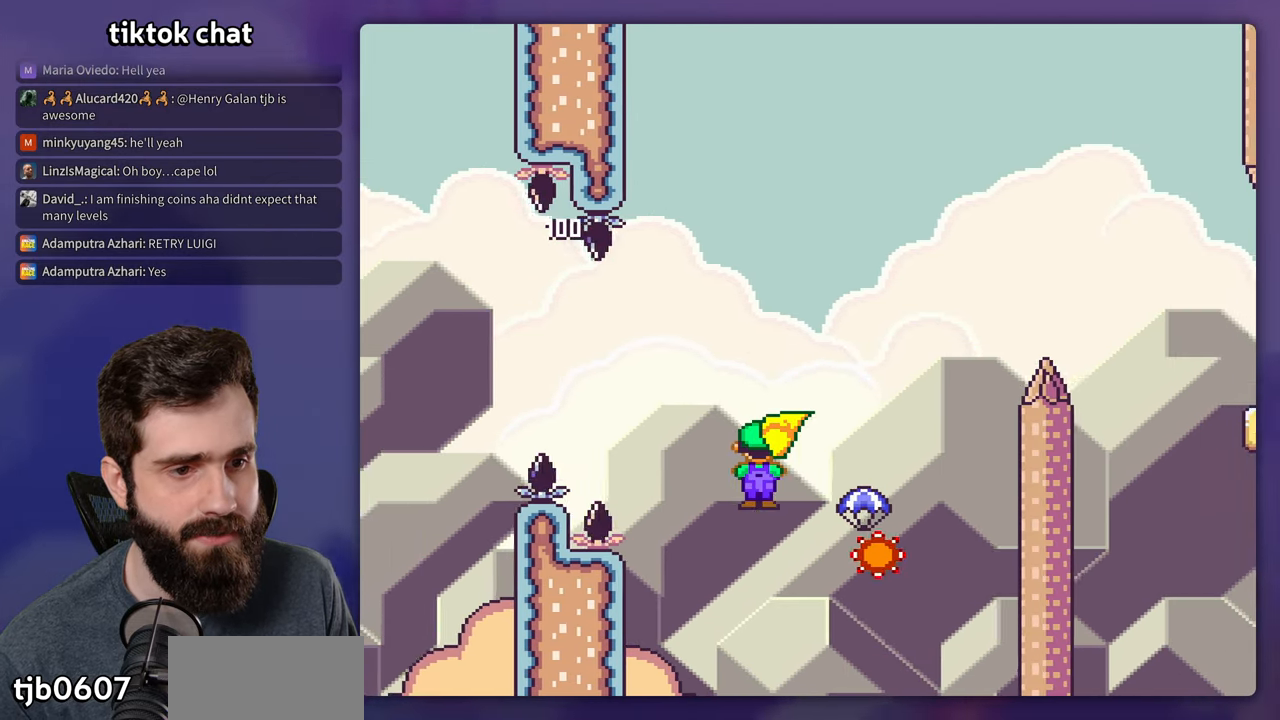
{"dt_ms": 500, "buttons": ["A", "X", "DPAD_RIGHT"], "events": [[283, "DPAD_LEFT", "down"], [283, "DPAD_RIGHT", "up"], [383, "DPAD_LEFT", "up"], [400, "DPAD_RIGHT", "down"]]}
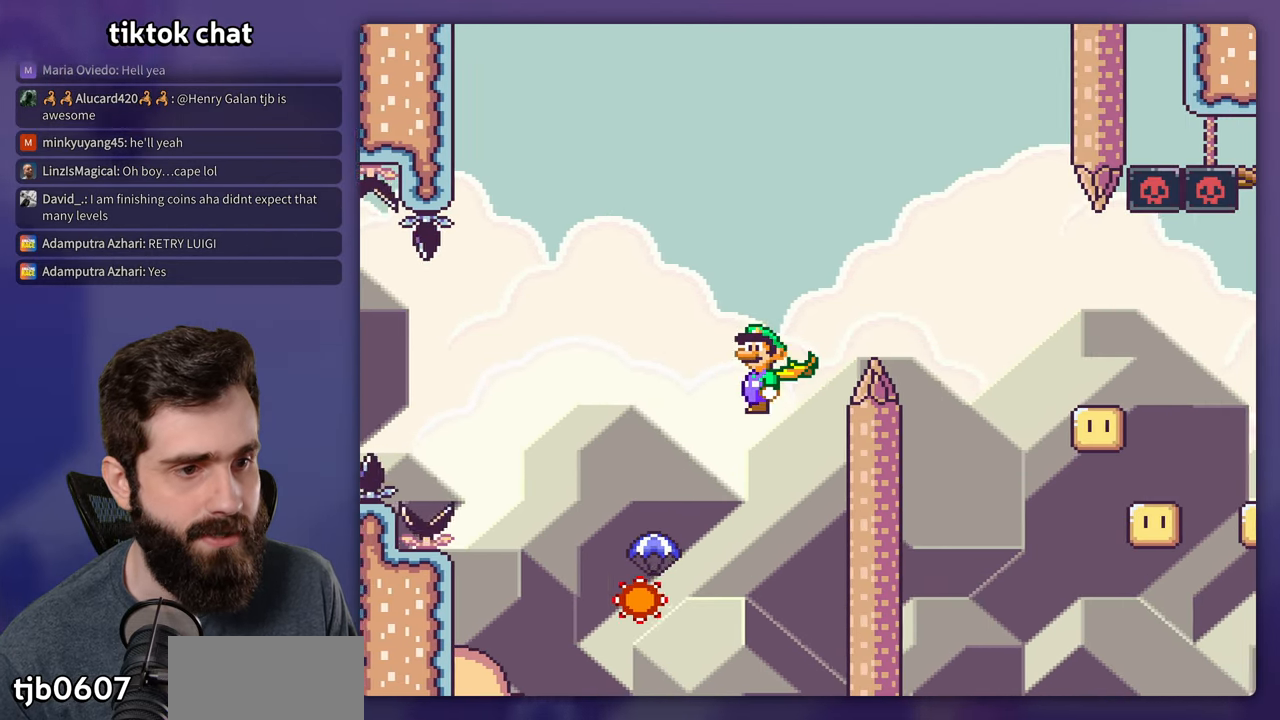
{"dt_ms": 500, "buttons": ["A", "X", "DPAD_RIGHT"], "events": []}
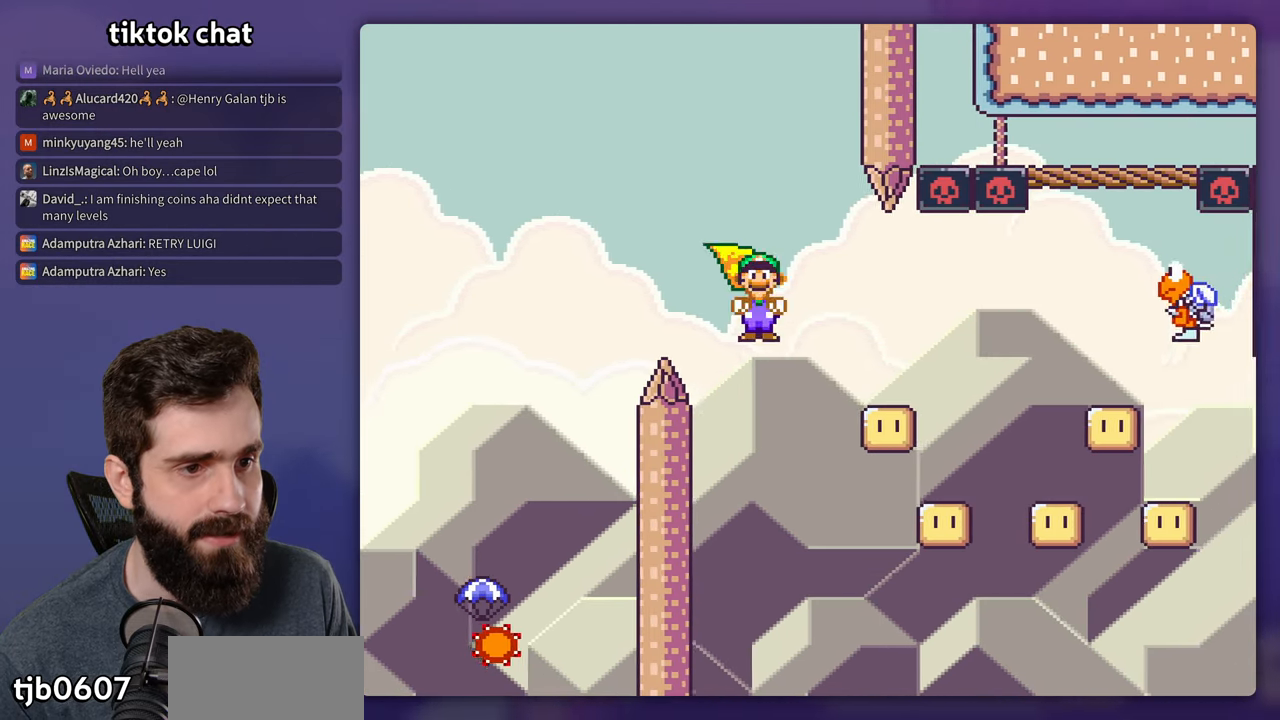
{"dt_ms": 500, "buttons": ["A", "X", "DPAD_RIGHT"], "events": [[300, "DPAD_DOWN", "down"], [300, "DPAD_RIGHT", "up"], [316, "DPAD_LEFT", "down"], [350, "DPAD_DOWN", "up"], [466, "DPAD_LEFT", "up"], [483, "DPAD_RIGHT", "down"]]}
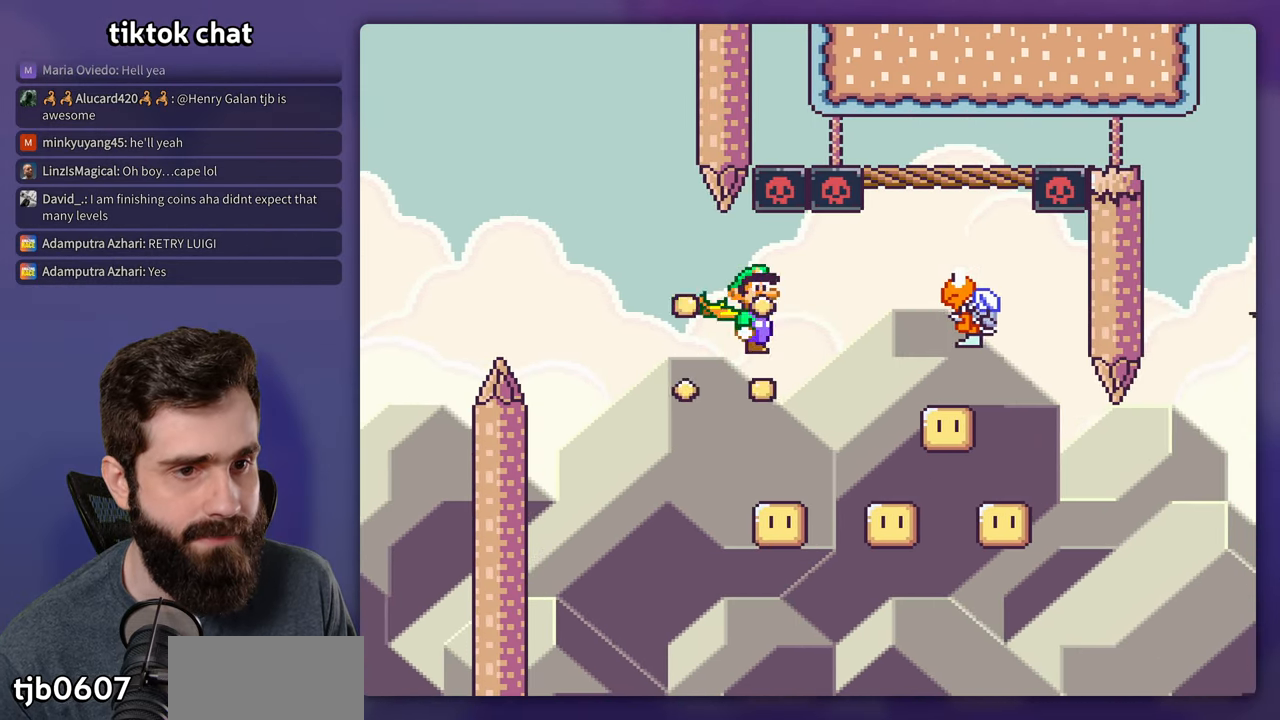
{"dt_ms": 1000, "buttons": ["A", "X"], "events": [[500, "DPAD_RIGHT", "up"], [517, "DPAD_LEFT", "down"], [933, "DPAD_LEFT", "up"]]}
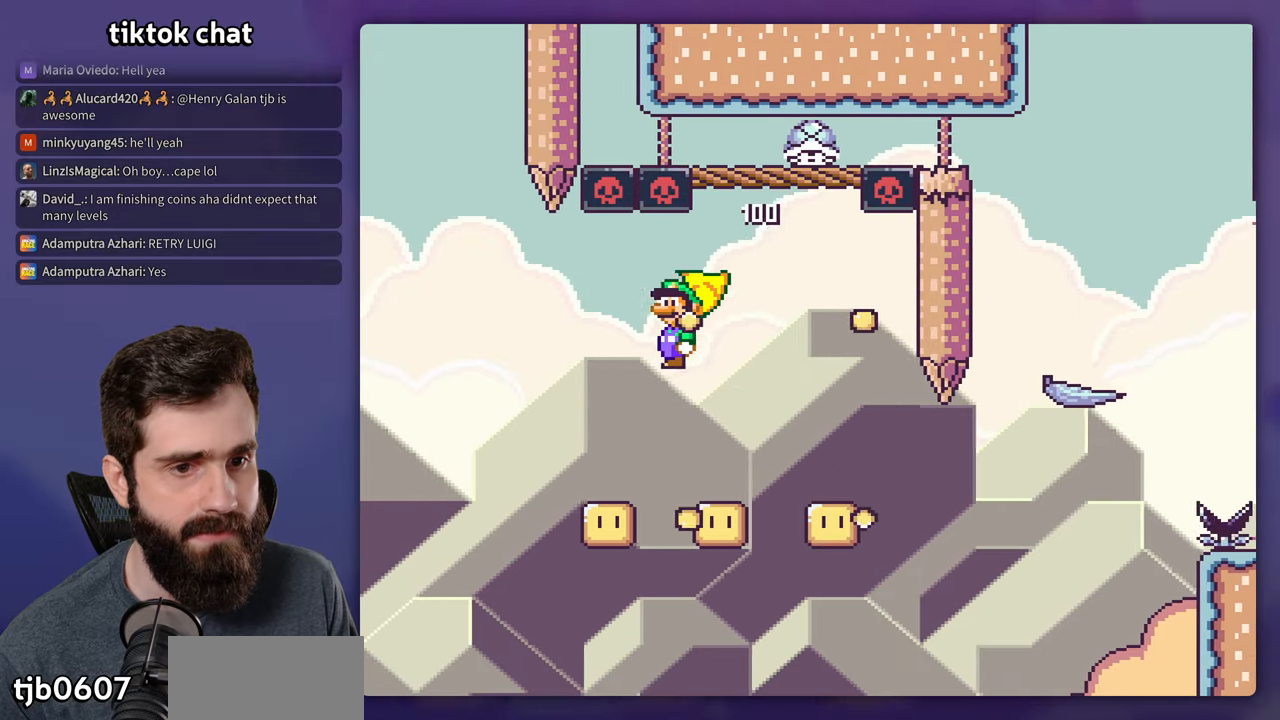
{"dt_ms": 1000, "buttons": ["A", "X", "DPAD_RIGHT"], "events": [[133, "DPAD_RIGHT", "down"], [317, "DPAD_RIGHT", "up"], [483, "DPAD_LEFT", "down"], [633, "DPAD_LEFT", "up"], [767, "DPAD_RIGHT", "down"]]}
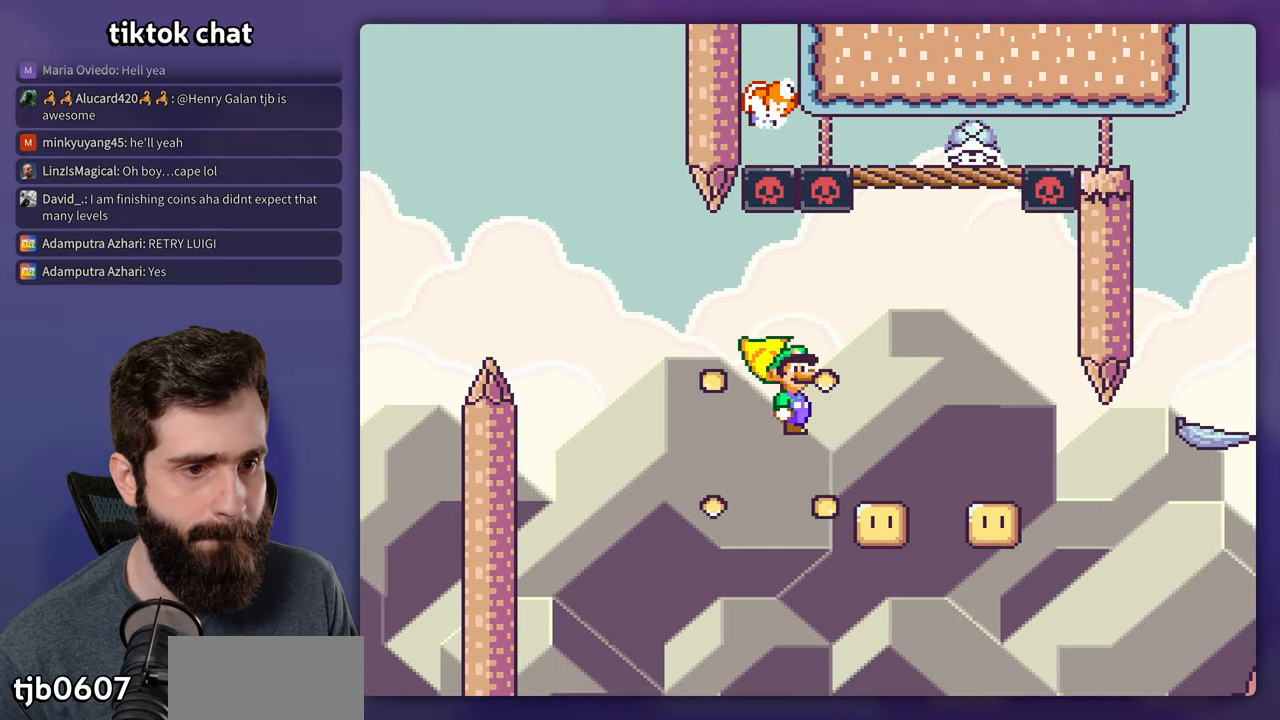
{"dt_ms": 500, "buttons": ["A", "X"], "events": [[200, "DPAD_RIGHT", "up"], [217, "DPAD_LEFT", "down"], [367, "DPAD_LEFT", "up"]]}
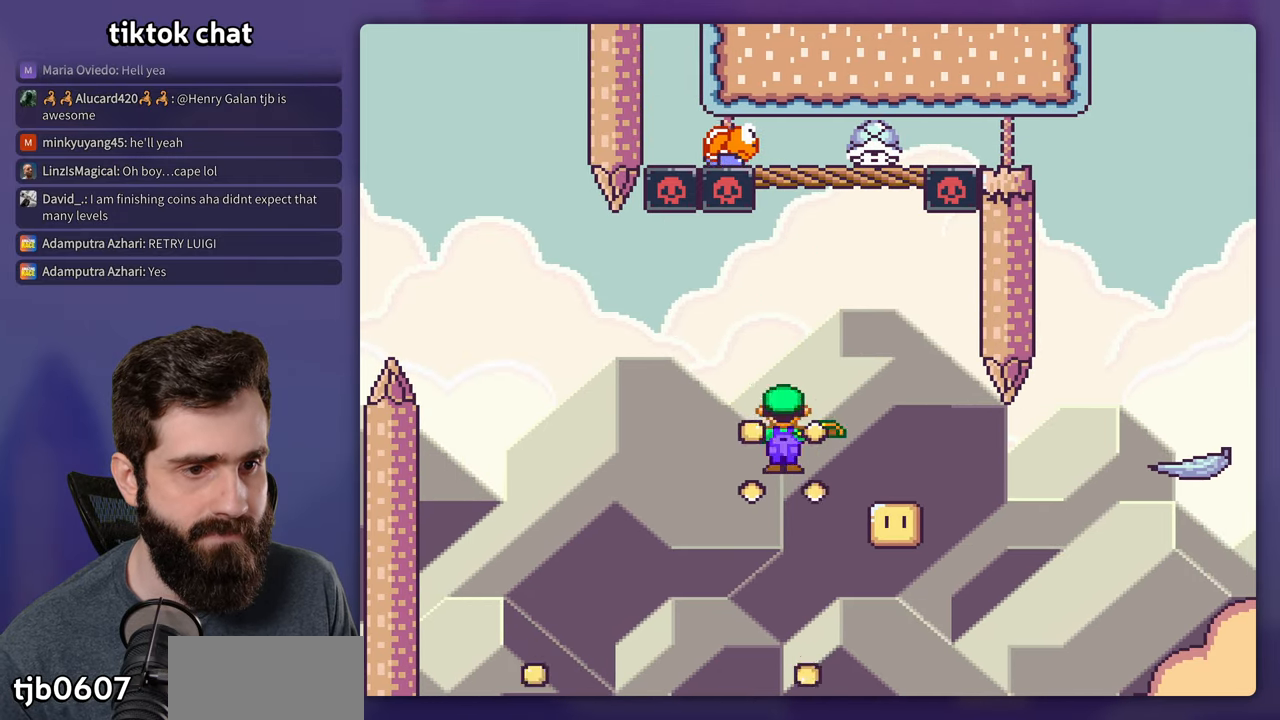
{"dt_ms": 1000, "buttons": ["A", "X"], "events": [[33, "DPAD_RIGHT", "down"], [417, "DPAD_RIGHT", "up"], [433, "DPAD_LEFT", "down"], [617, "DPAD_LEFT", "up"]]}
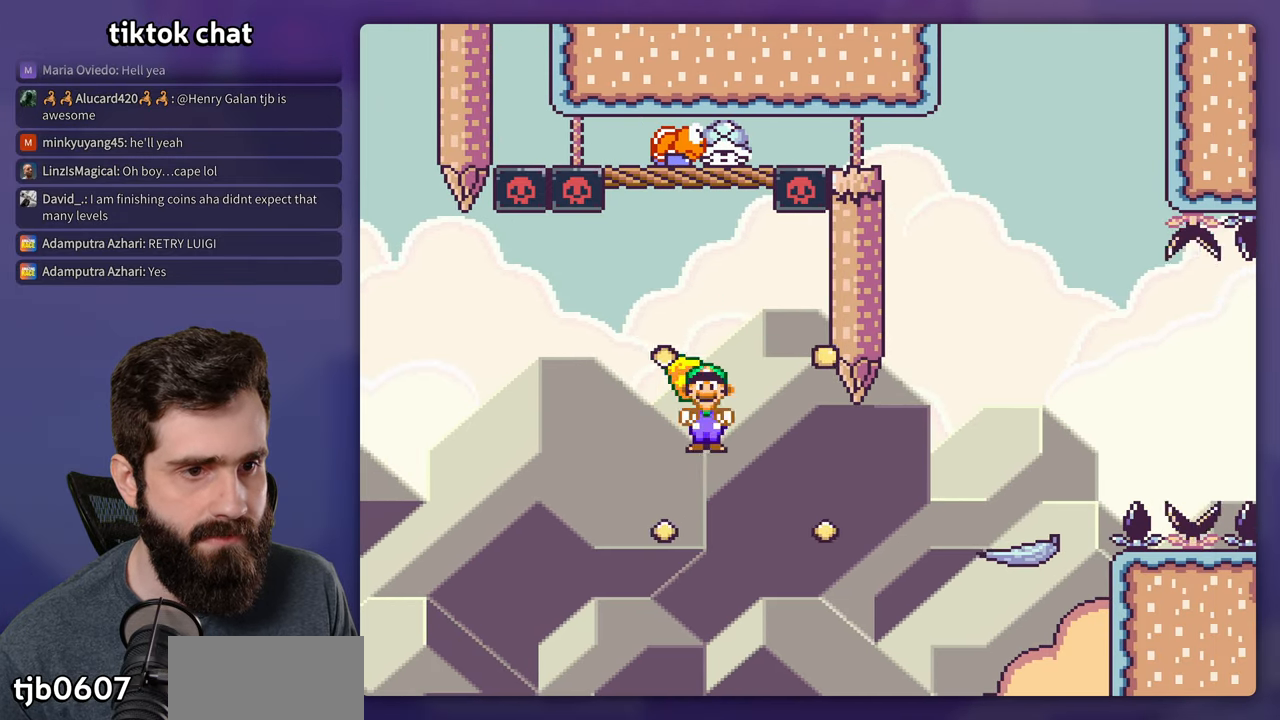
{"dt_ms": 500, "buttons": ["A", "X", "DPAD_RIGHT"], "events": [[17, "DPAD_RIGHT", "down"]]}
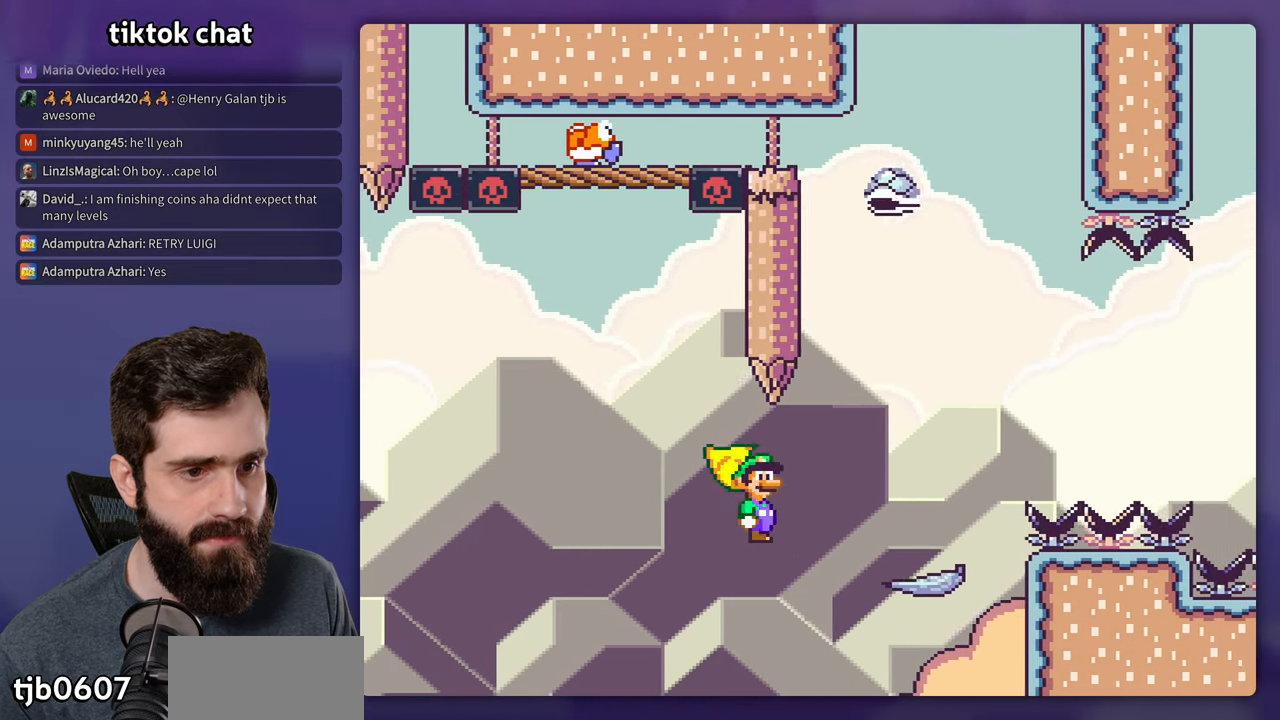
{"dt_ms": 500, "buttons": ["B", "Y", "DPAD_RIGHT"], "events": [[250, "A", "up"], [283, "Y", "down"], [300, "X", "up"], [333, "B", "down"], [350, "DPAD_LEFT", "down"], [350, "DPAD_RIGHT", "up"], [400, "DPAD_LEFT", "up"], [433, "DPAD_RIGHT", "down"]]}
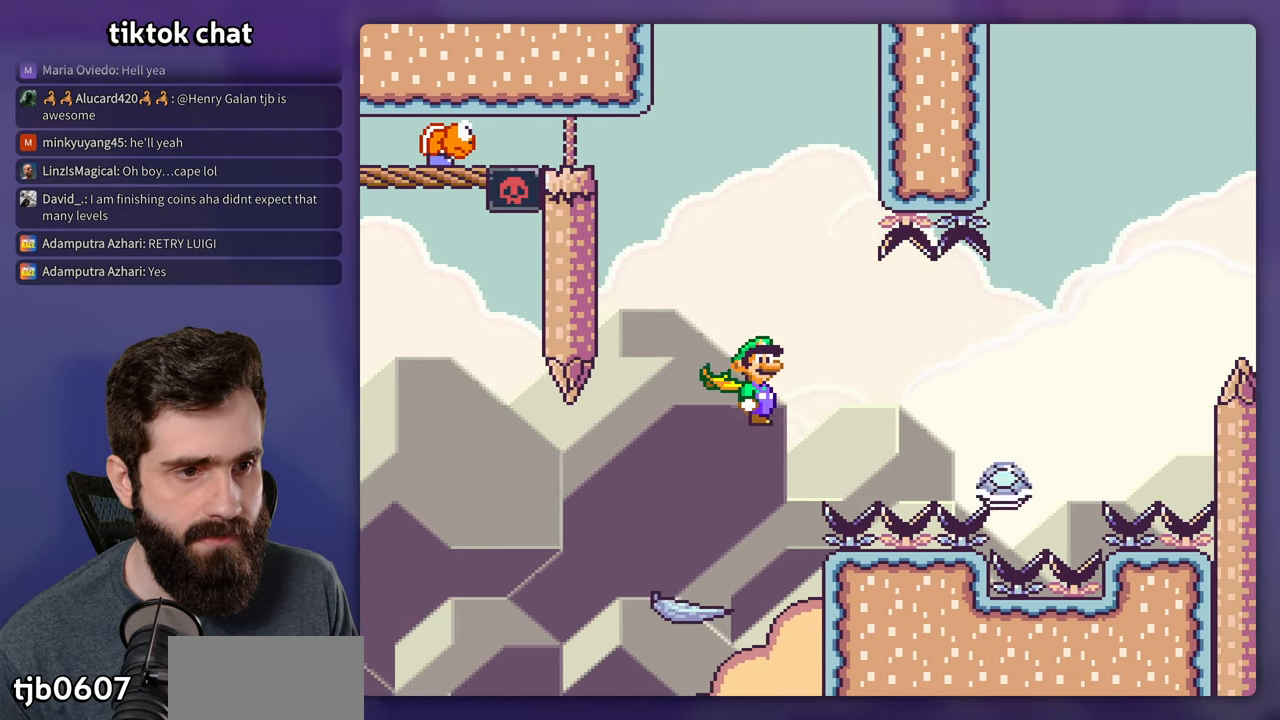
{"dt_ms": 500, "buttons": ["B", "Y", "DPAD_RIGHT"], "events": [[133, "B", "up"], [317, "B", "down"]]}
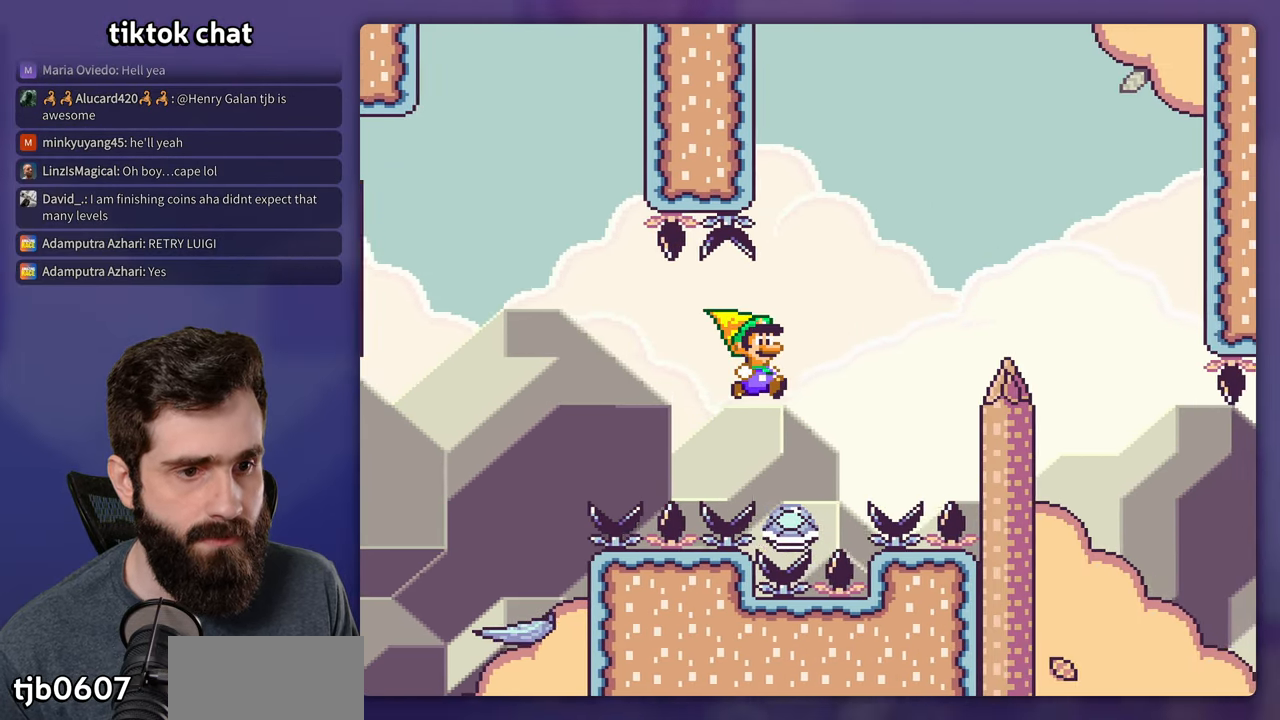
{"dt_ms": 500, "buttons": ["B", "Y"], "events": [[100, "DPAD_RIGHT", "up"], [133, "DPAD_LEFT", "down"], [284, "DPAD_LEFT", "up"]]}
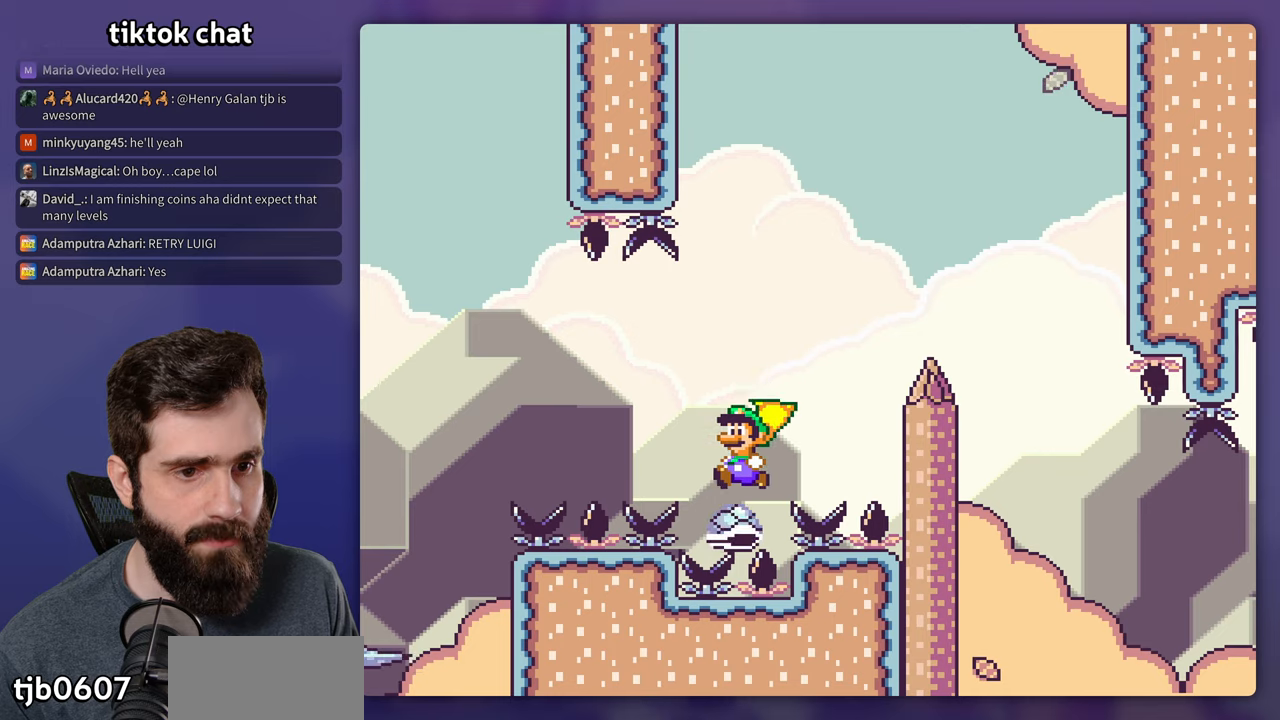
{"dt_ms": 500, "buttons": ["B", "Y", "DPAD_RIGHT"], "events": [[134, "DPAD_RIGHT", "down"]]}
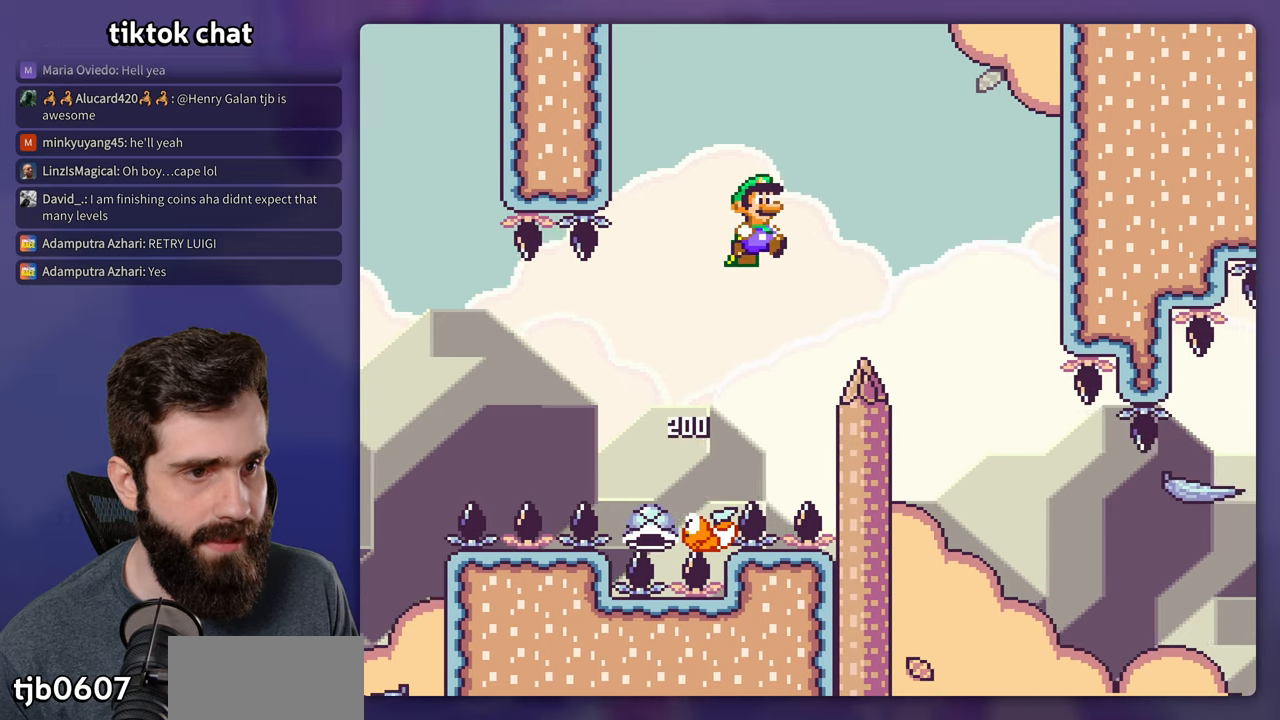
{"dt_ms": 500, "buttons": ["B", "Y", "DPAD_LEFT"], "events": [[367, "DPAD_RIGHT", "up"], [384, "DPAD_LEFT", "down"]]}
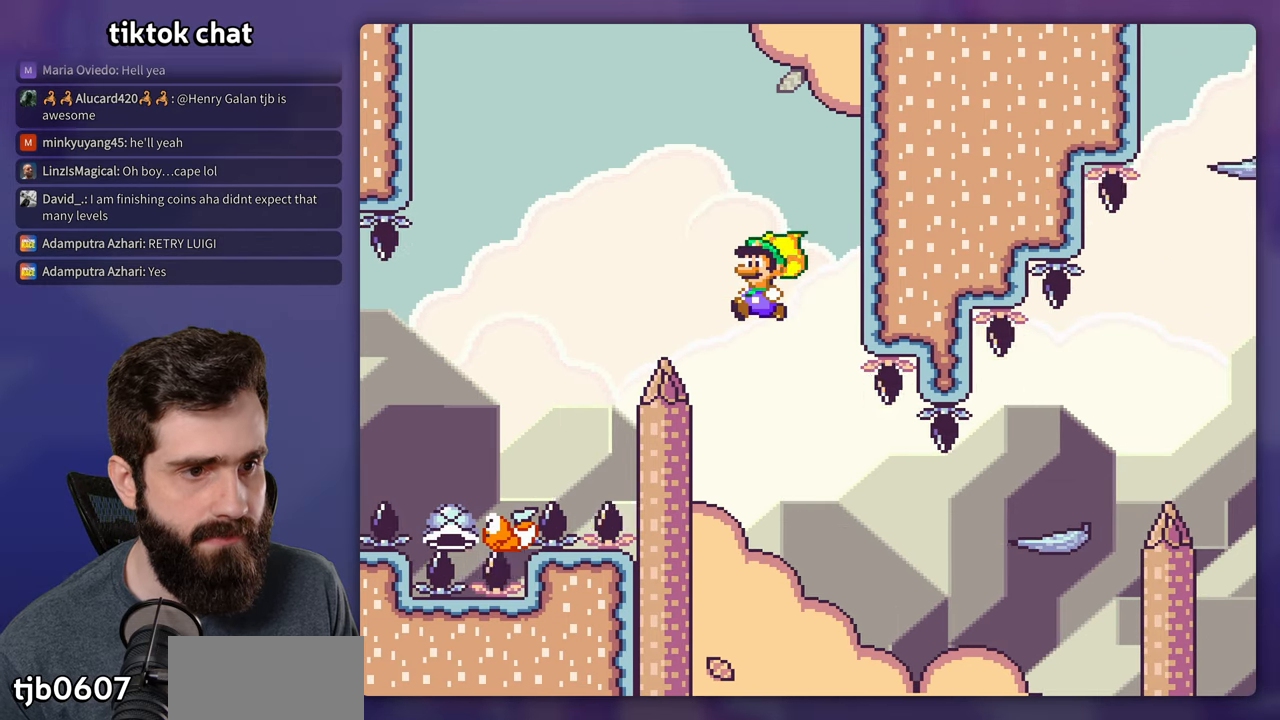
{"dt_ms": 500, "buttons": ["B", "Y"], "events": [[17, "DPAD_LEFT", "up"], [417, "DPAD_RIGHT", "down"], [484, "DPAD_RIGHT", "up"]]}
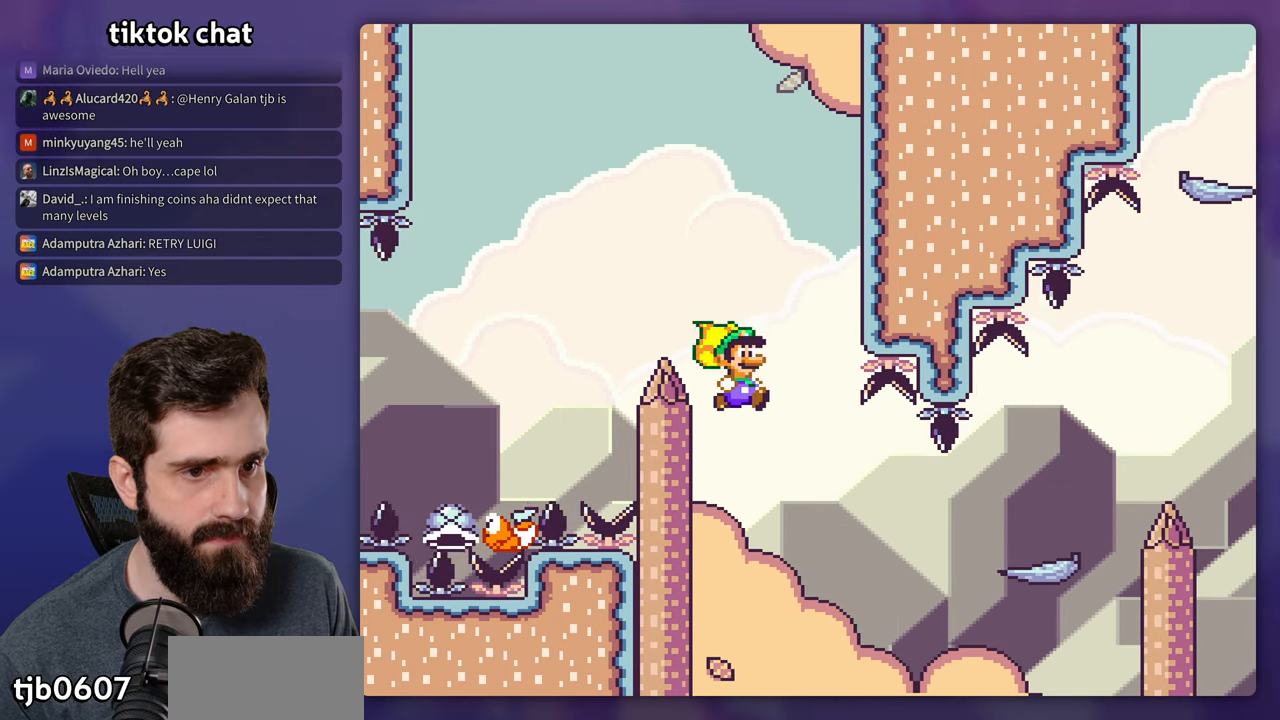
{"dt_ms": 500, "buttons": ["B", "Y", "DPAD_RIGHT"], "events": [[250, "DPAD_RIGHT", "down"]]}